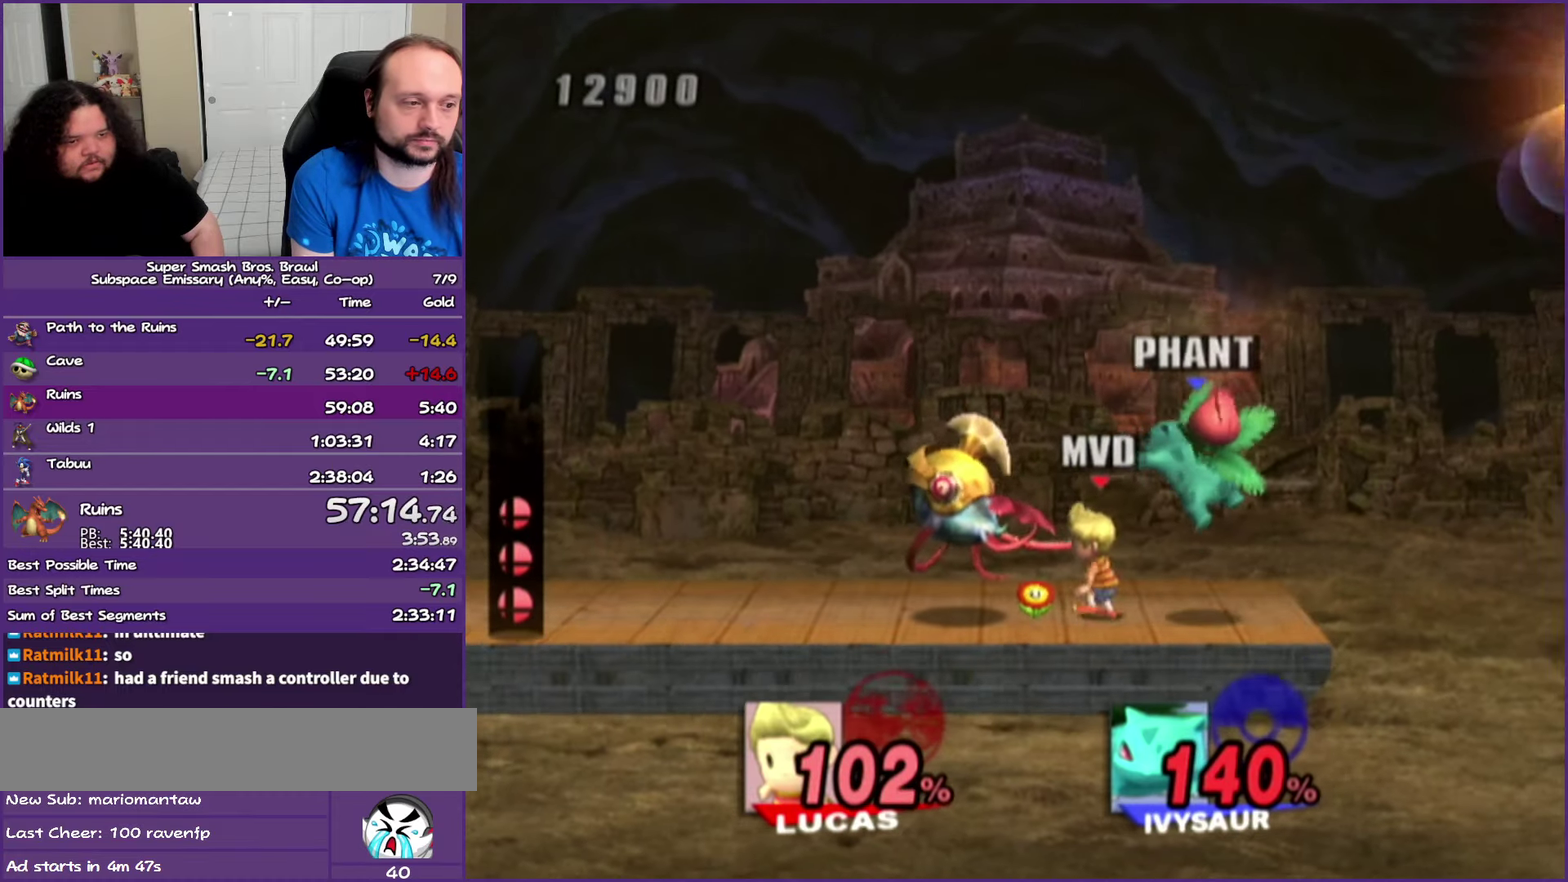
Gameplay with a controller (Nintendo layout); each line is a JSON object with the inputs held at the frame after it. "events" lists button and stick changes between this image and that frame as [ms after this image, input, new state], when the widget could be followed in between. Not read: L3 R3 right_stick.
{"buttons": [], "left_stick": "left", "events": []}
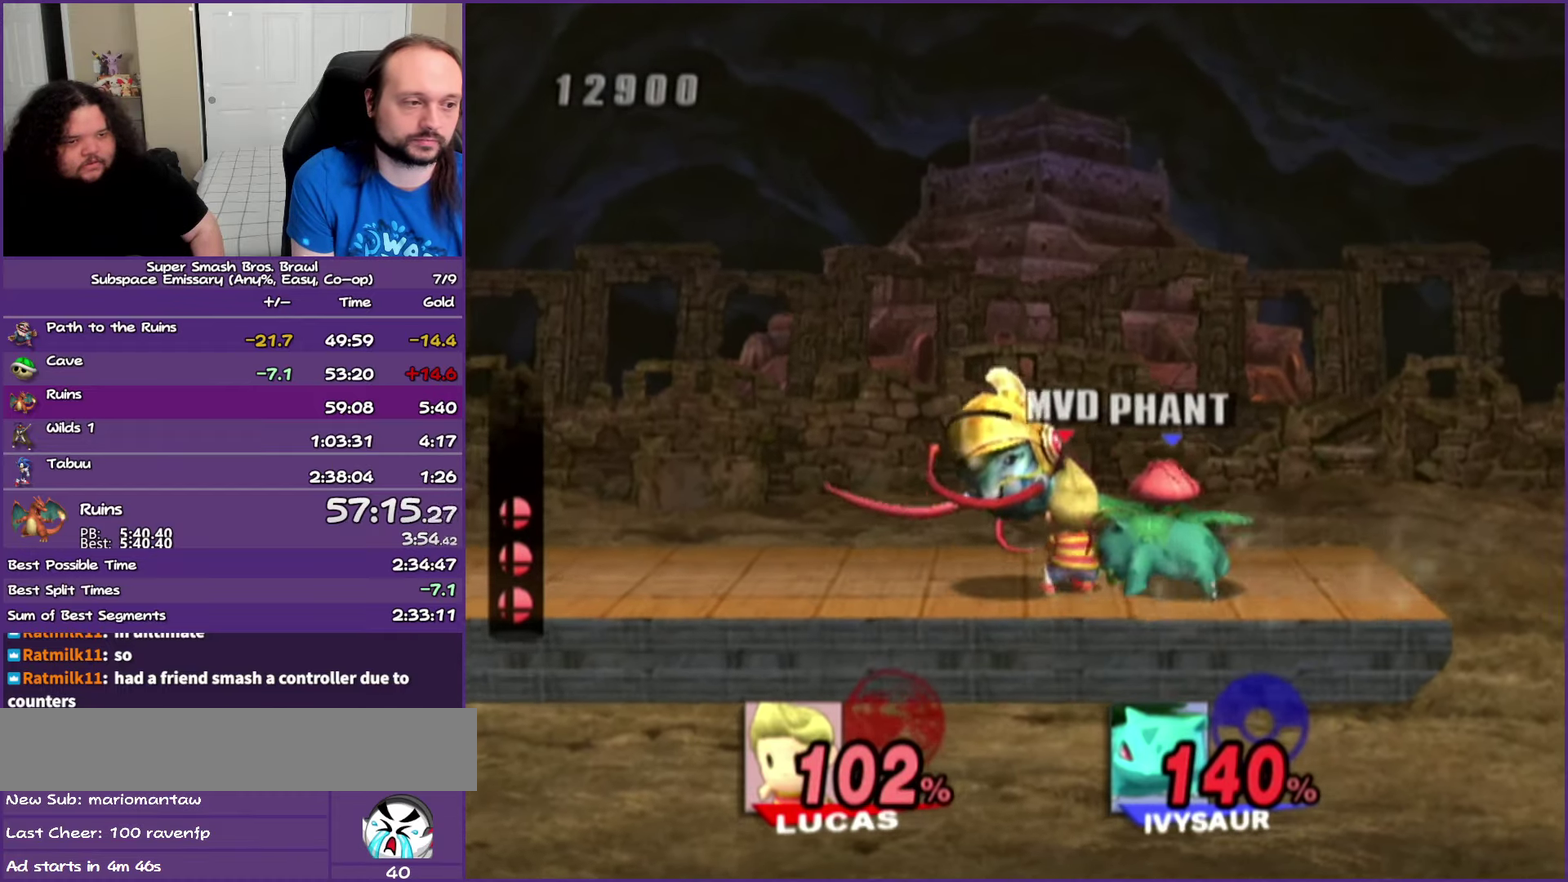
{"buttons": [], "left_stick": "center", "events": [[167, "left_stick", "center"]]}
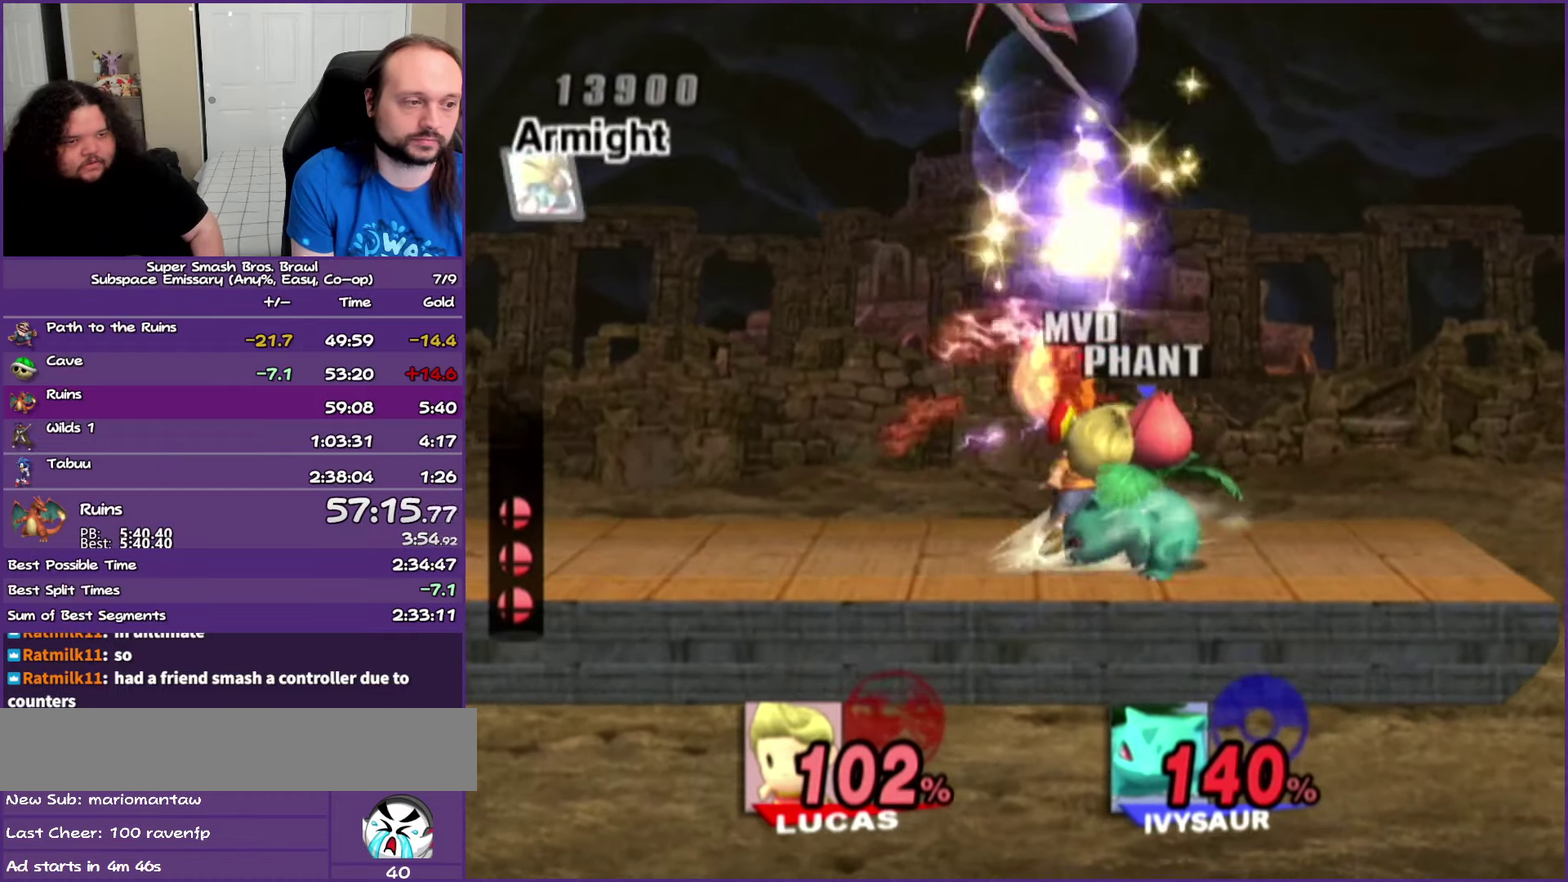
{"buttons": [], "left_stick": "center", "events": [[167, "left_stick", "up-right"], [283, "left_stick", "center"]]}
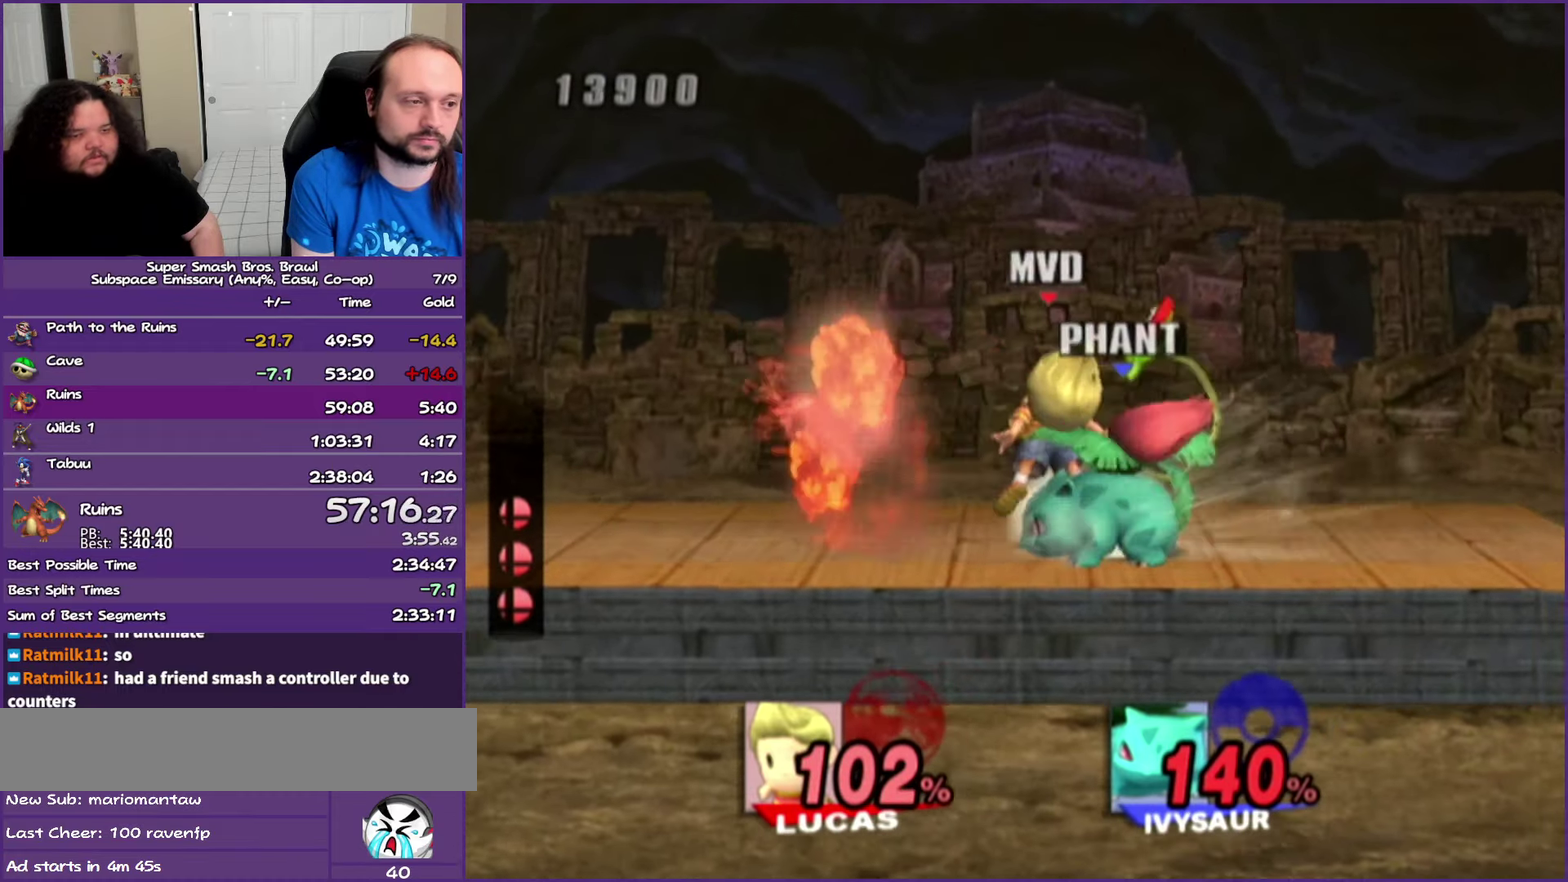
{"buttons": [], "left_stick": "right", "events": [[83, "left_stick", "up-right"], [233, "left_stick", "center"], [400, "left_stick", "left"], [500, "left_stick", "right"]]}
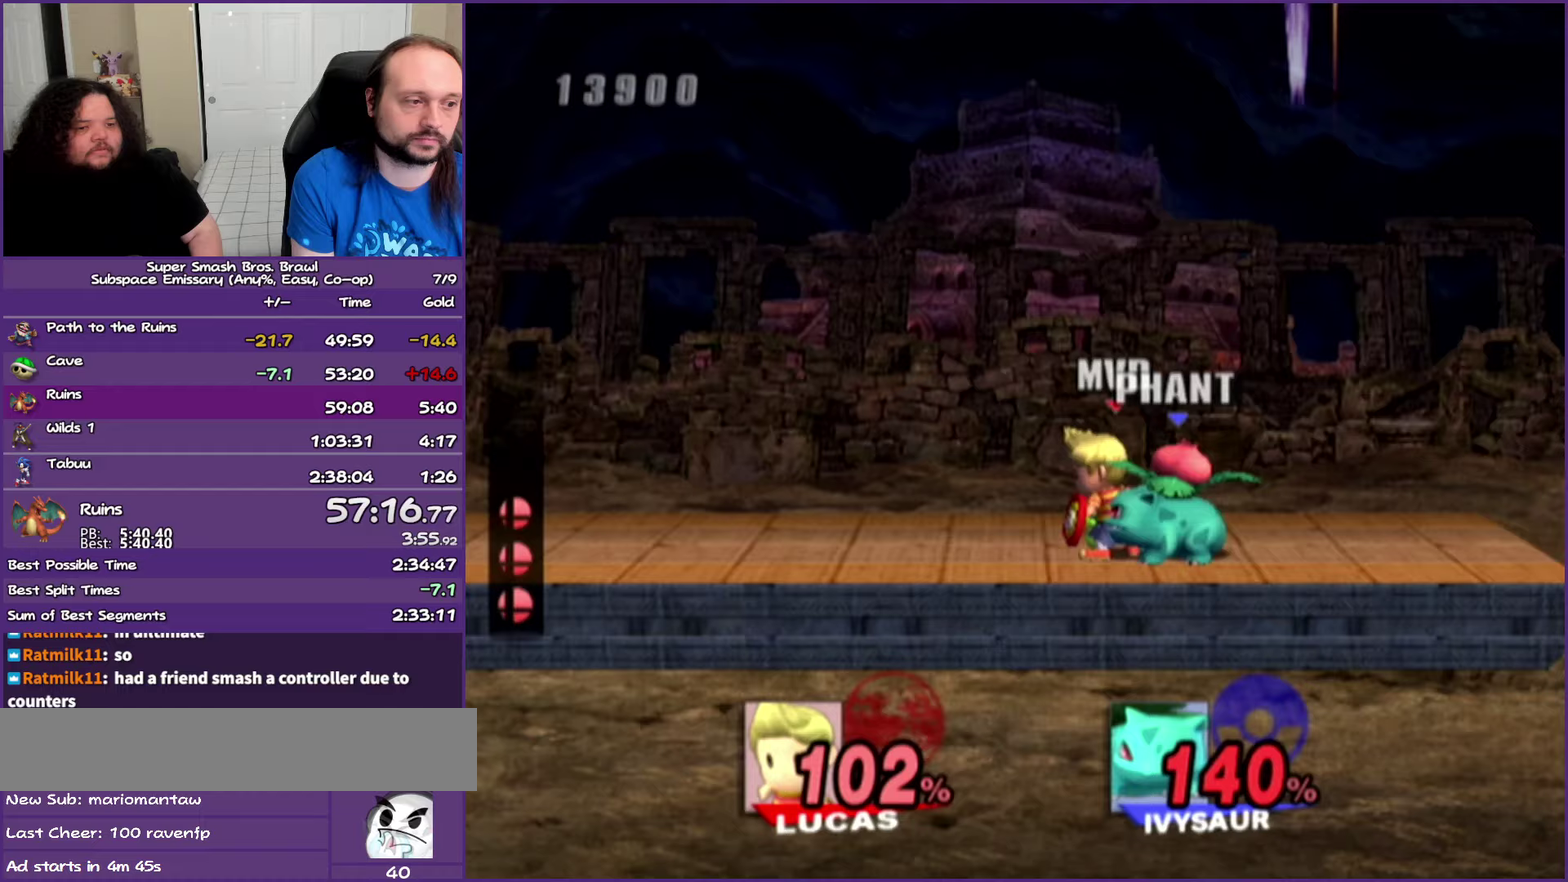
{"buttons": [], "left_stick": "center", "events": [[233, "left_stick", "center"]]}
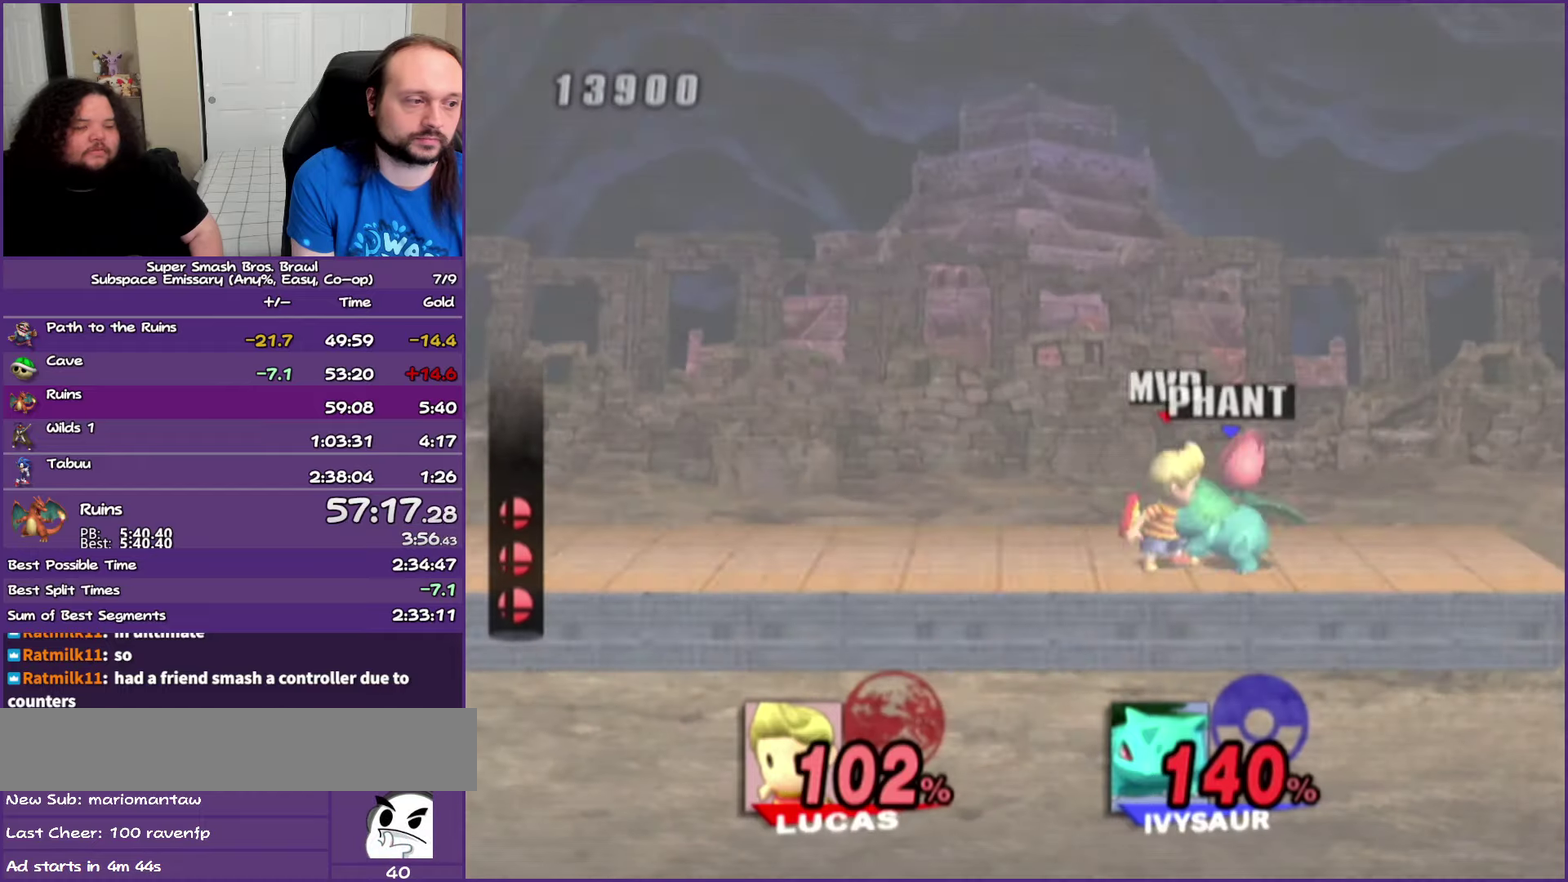
{"buttons": ["B"], "left_stick": "down", "events": [[217, "left_stick", "down"], [250, "B", "down"]]}
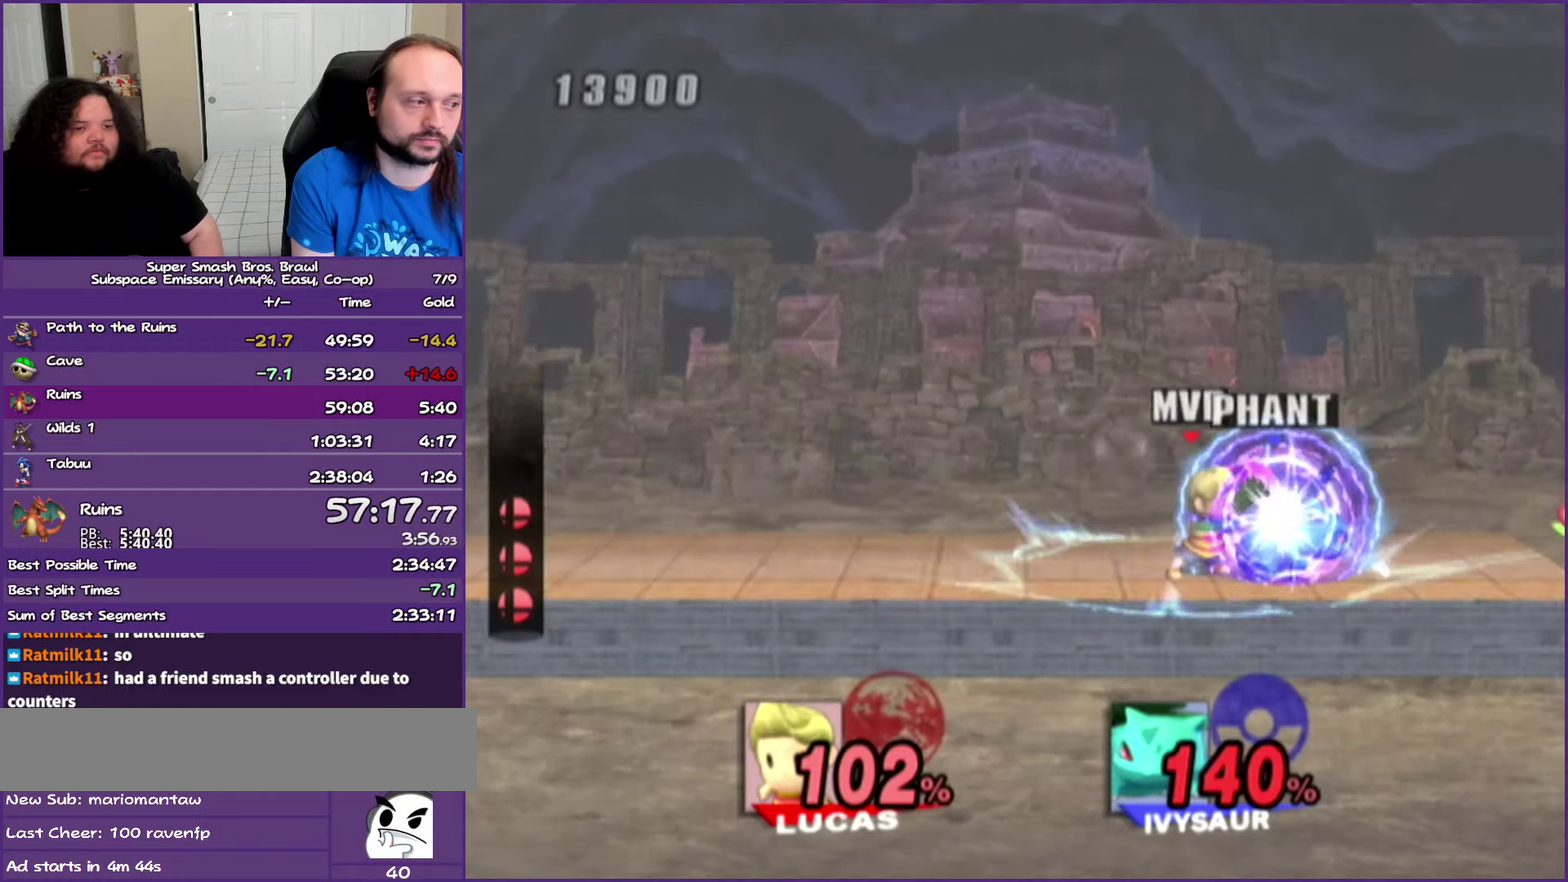
{"buttons": ["B"], "left_stick": "down", "events": []}
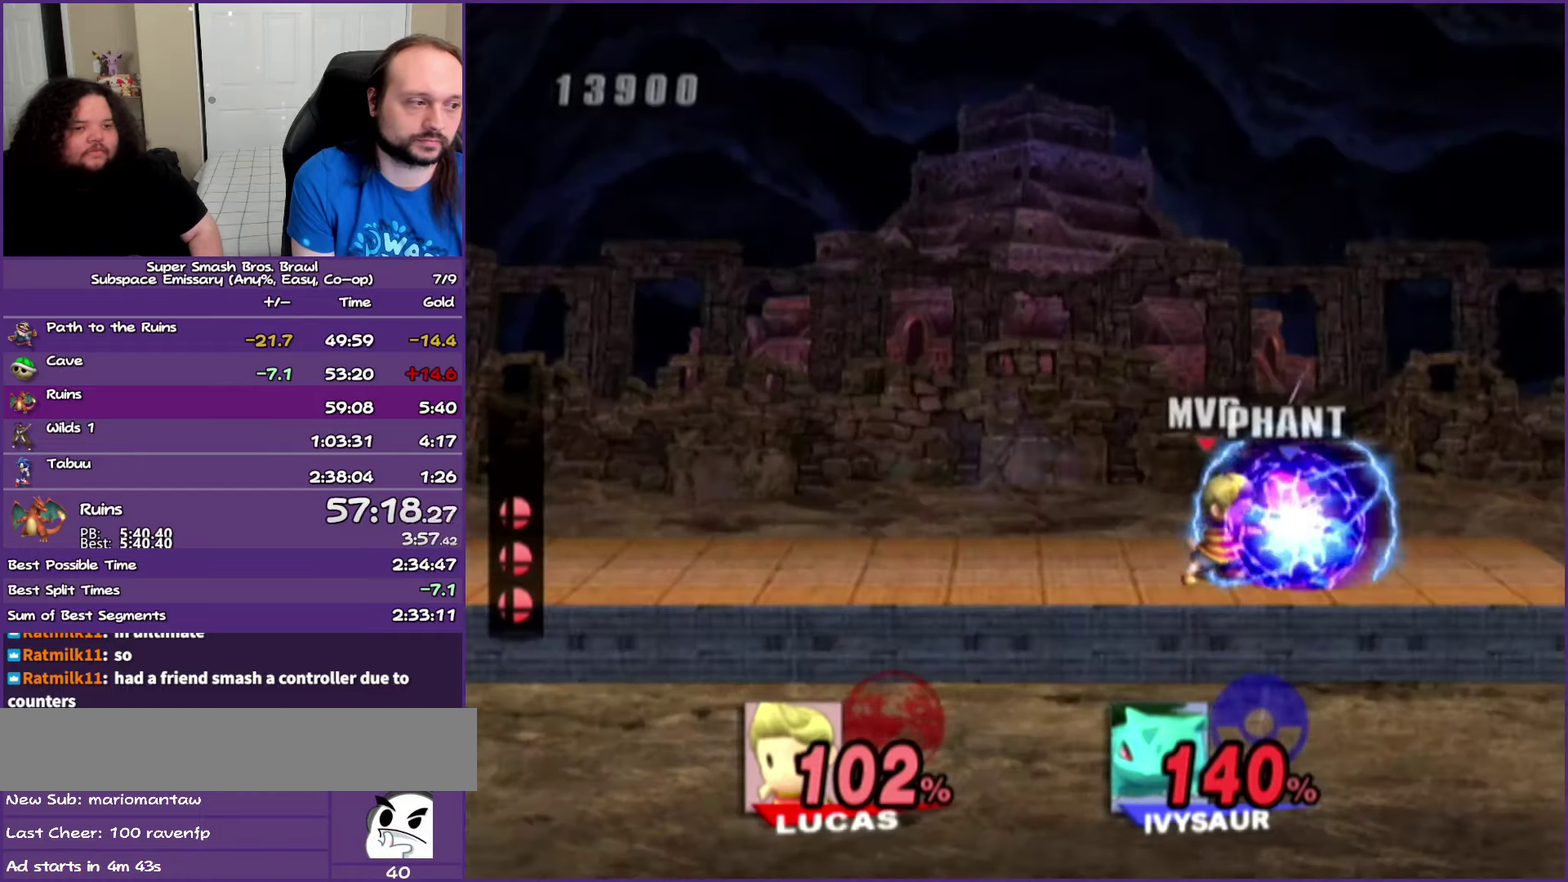
{"buttons": ["B"], "left_stick": "center", "events": [[150, "left_stick", "center"]]}
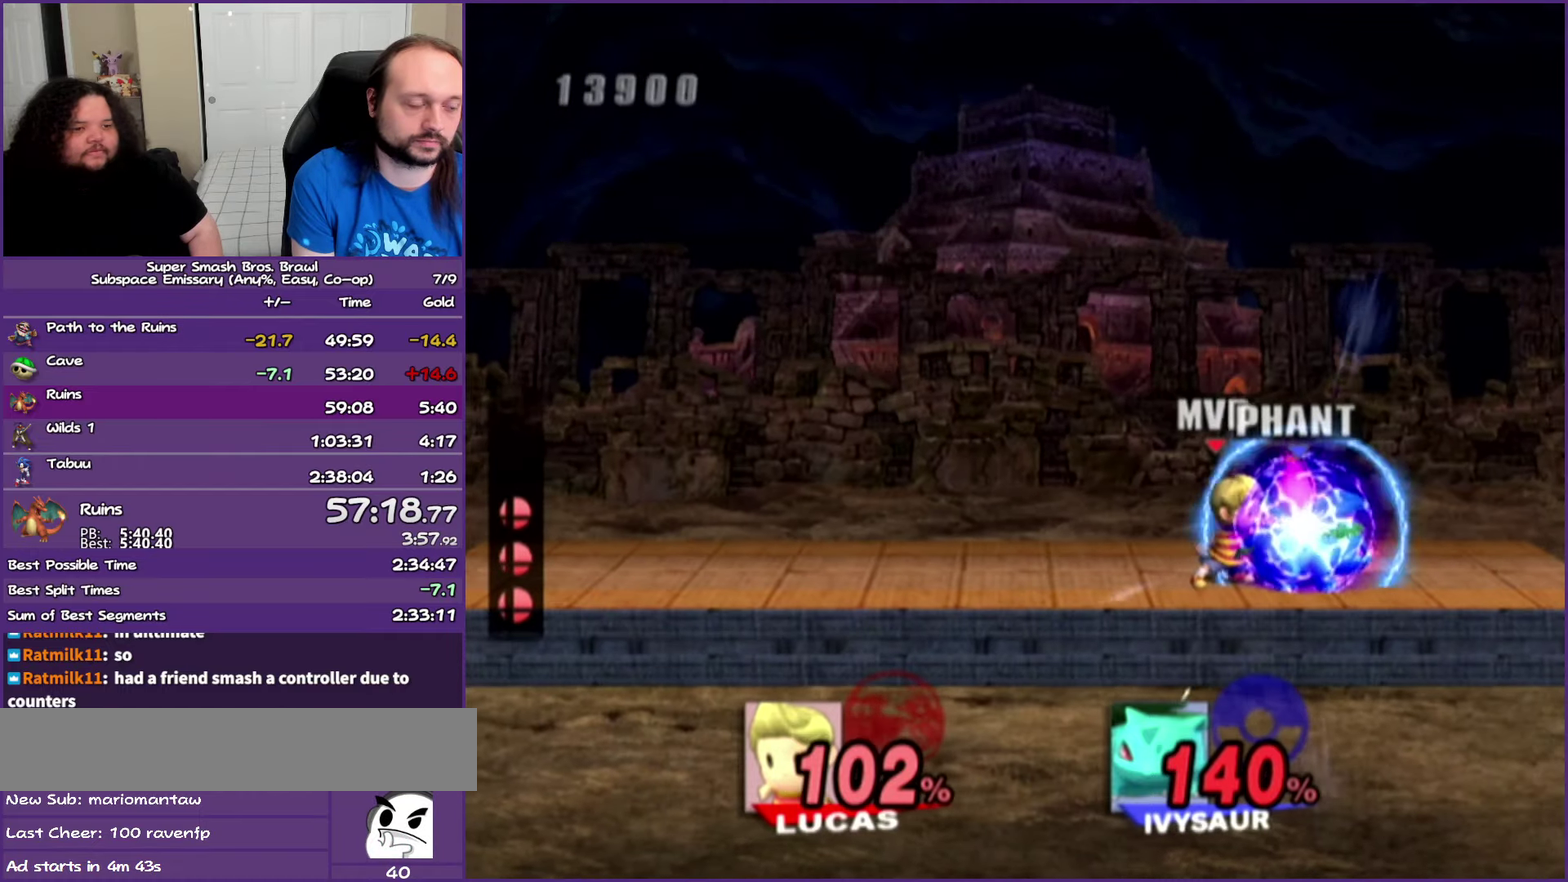
{"buttons": ["B"], "left_stick": "center", "events": []}
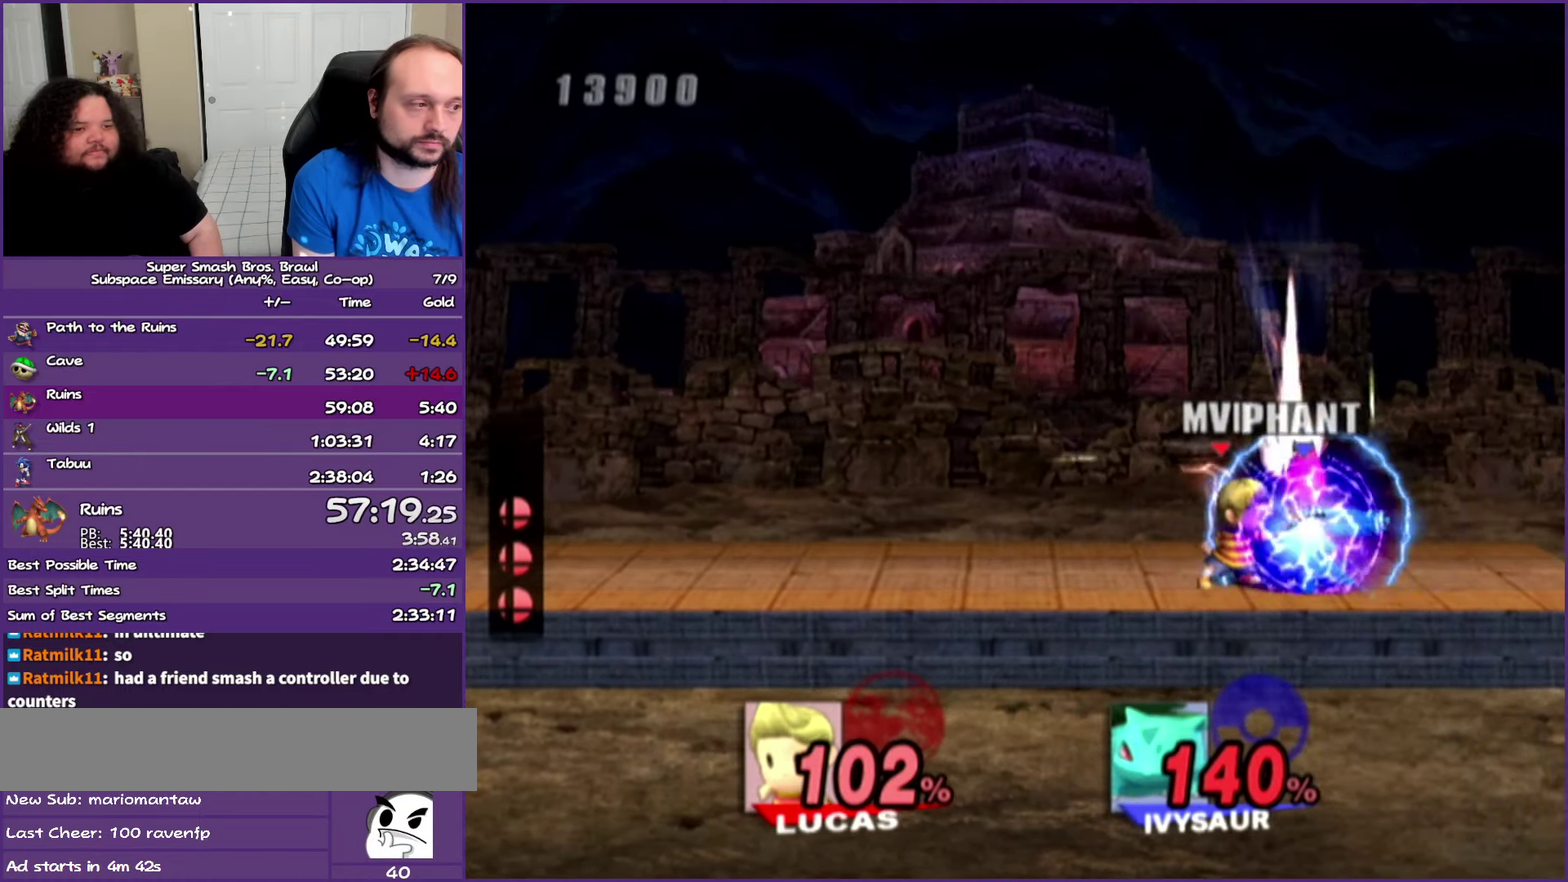
{"buttons": ["B"], "left_stick": "center", "events": []}
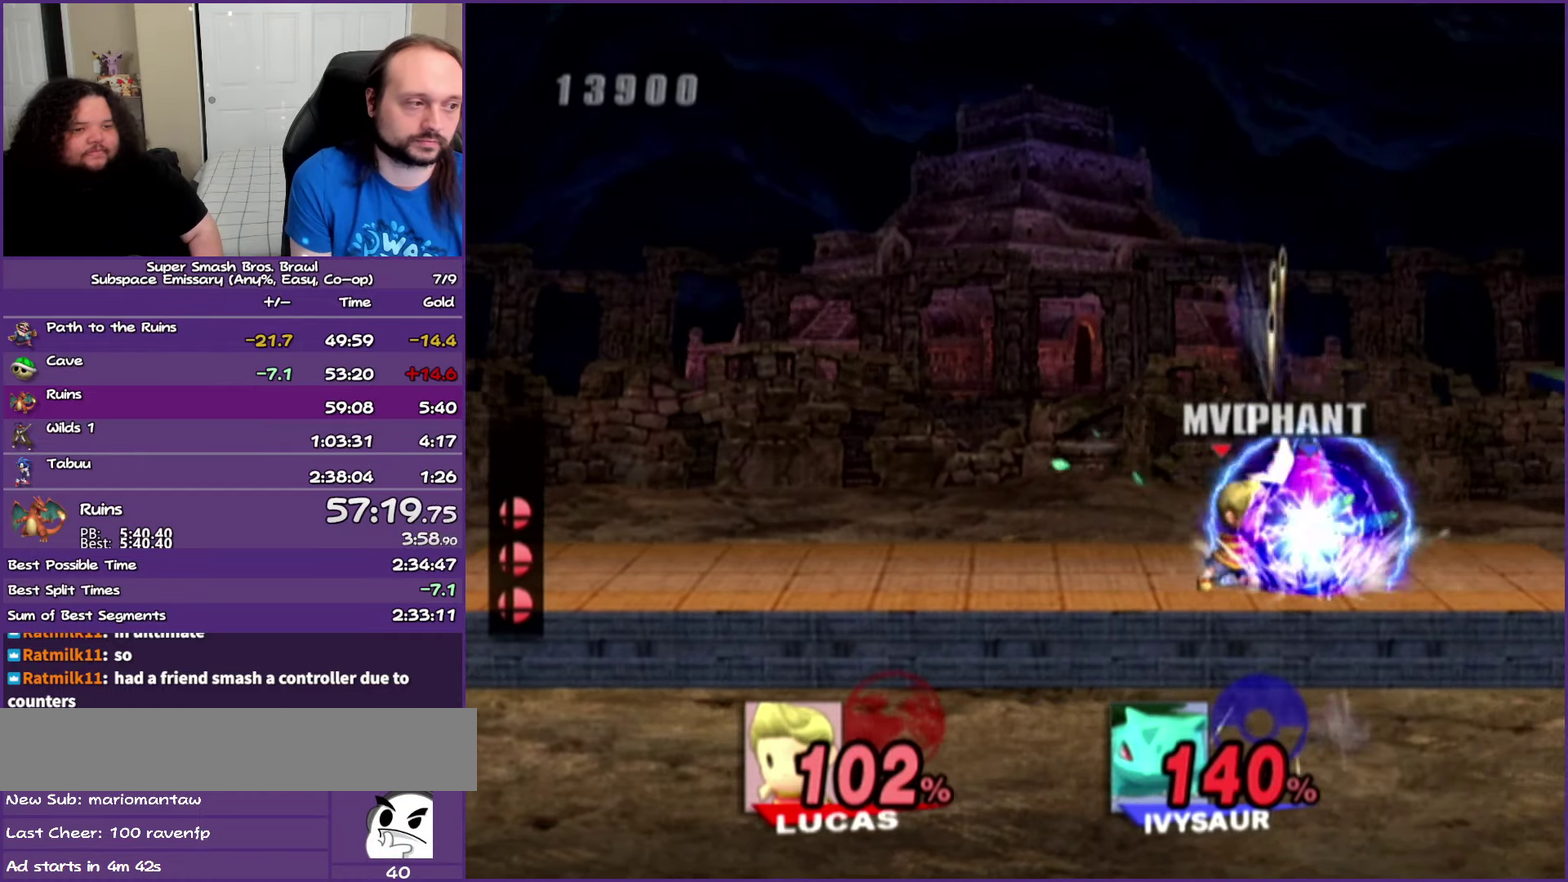
{"buttons": ["B"], "left_stick": "center", "events": []}
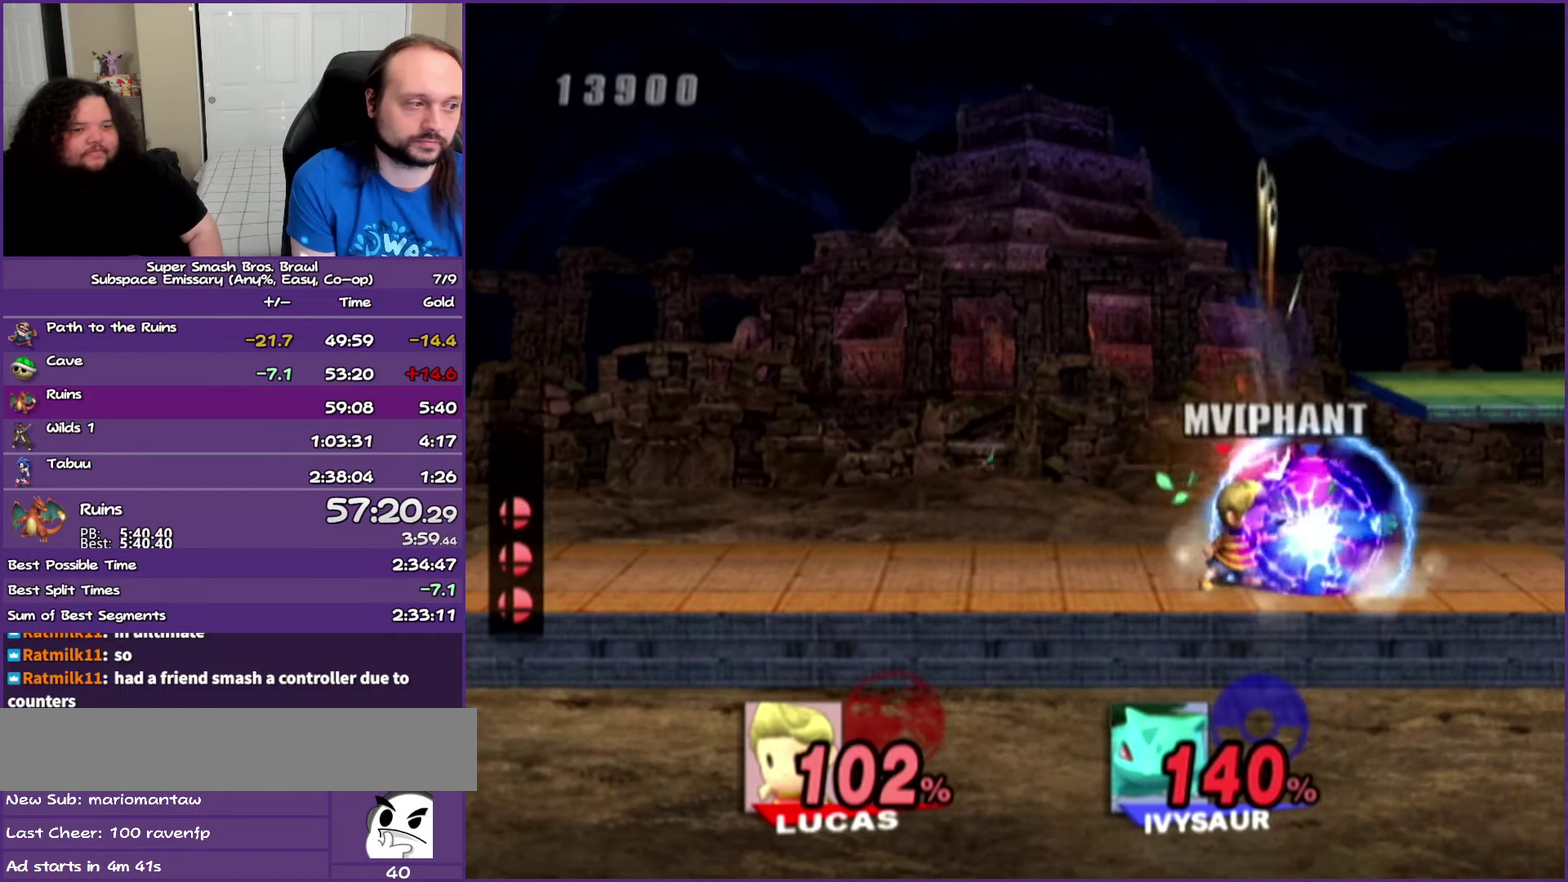
{"buttons": ["B"], "left_stick": "center", "events": []}
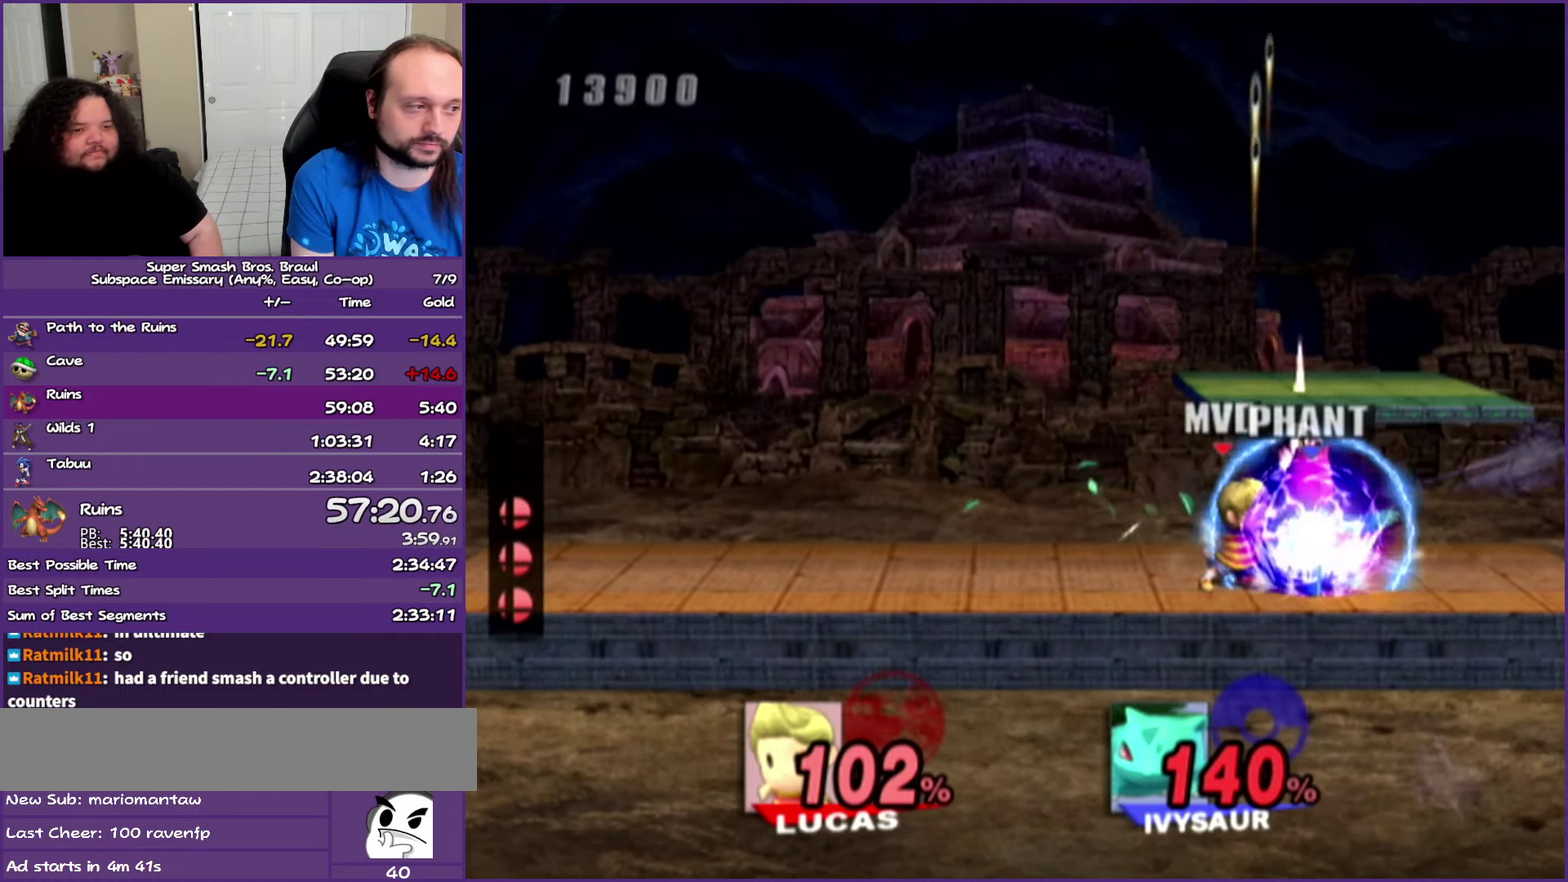
{"buttons": ["B"], "left_stick": "center", "events": []}
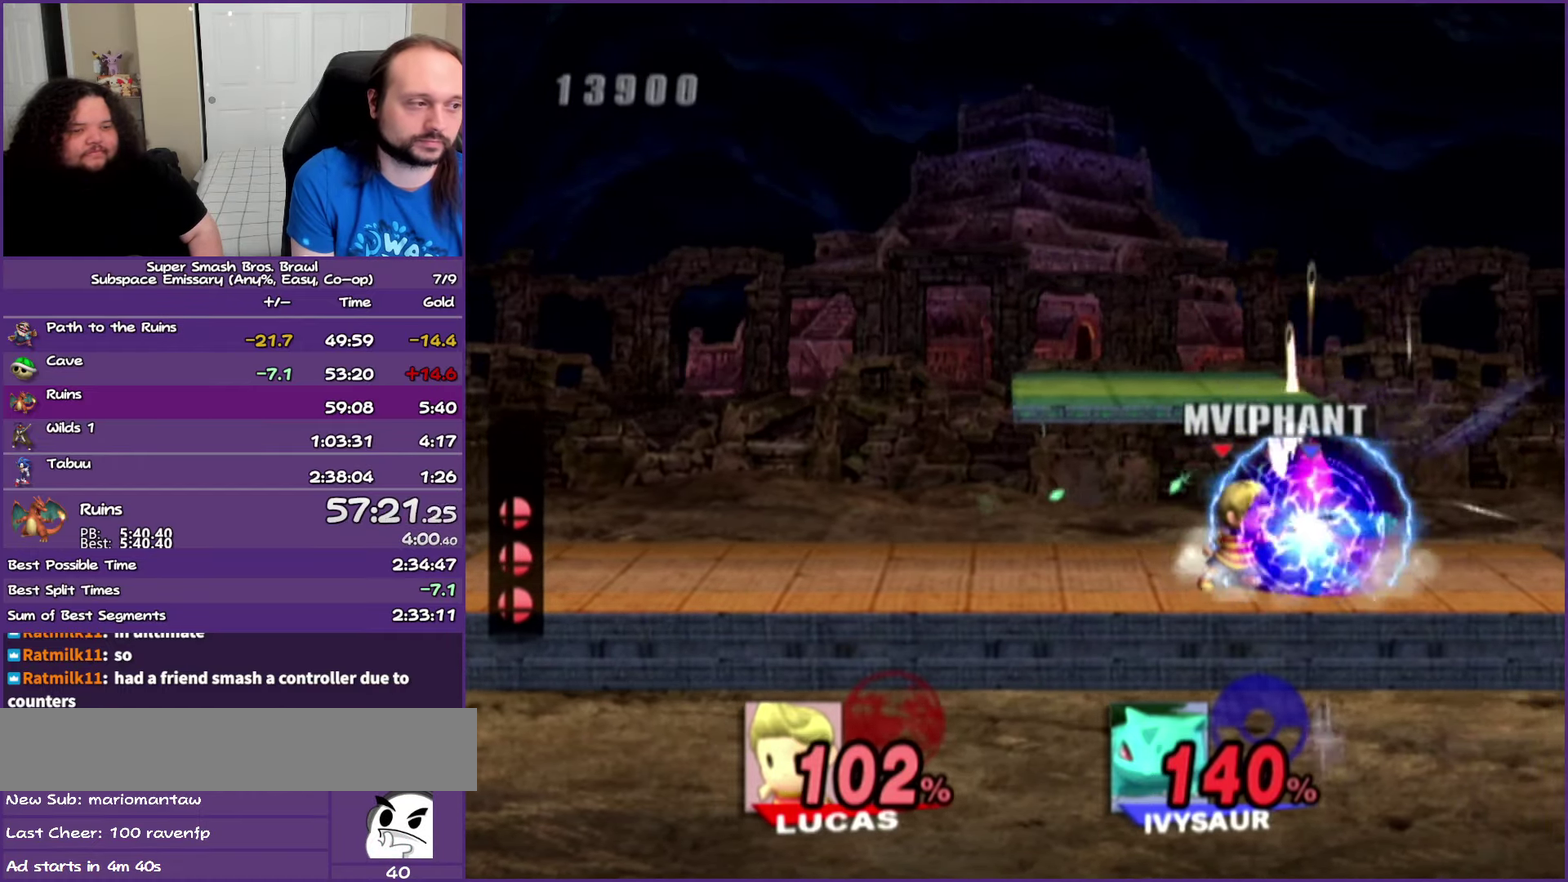
{"buttons": [], "left_stick": "center", "events": [[367, "B", "up"]]}
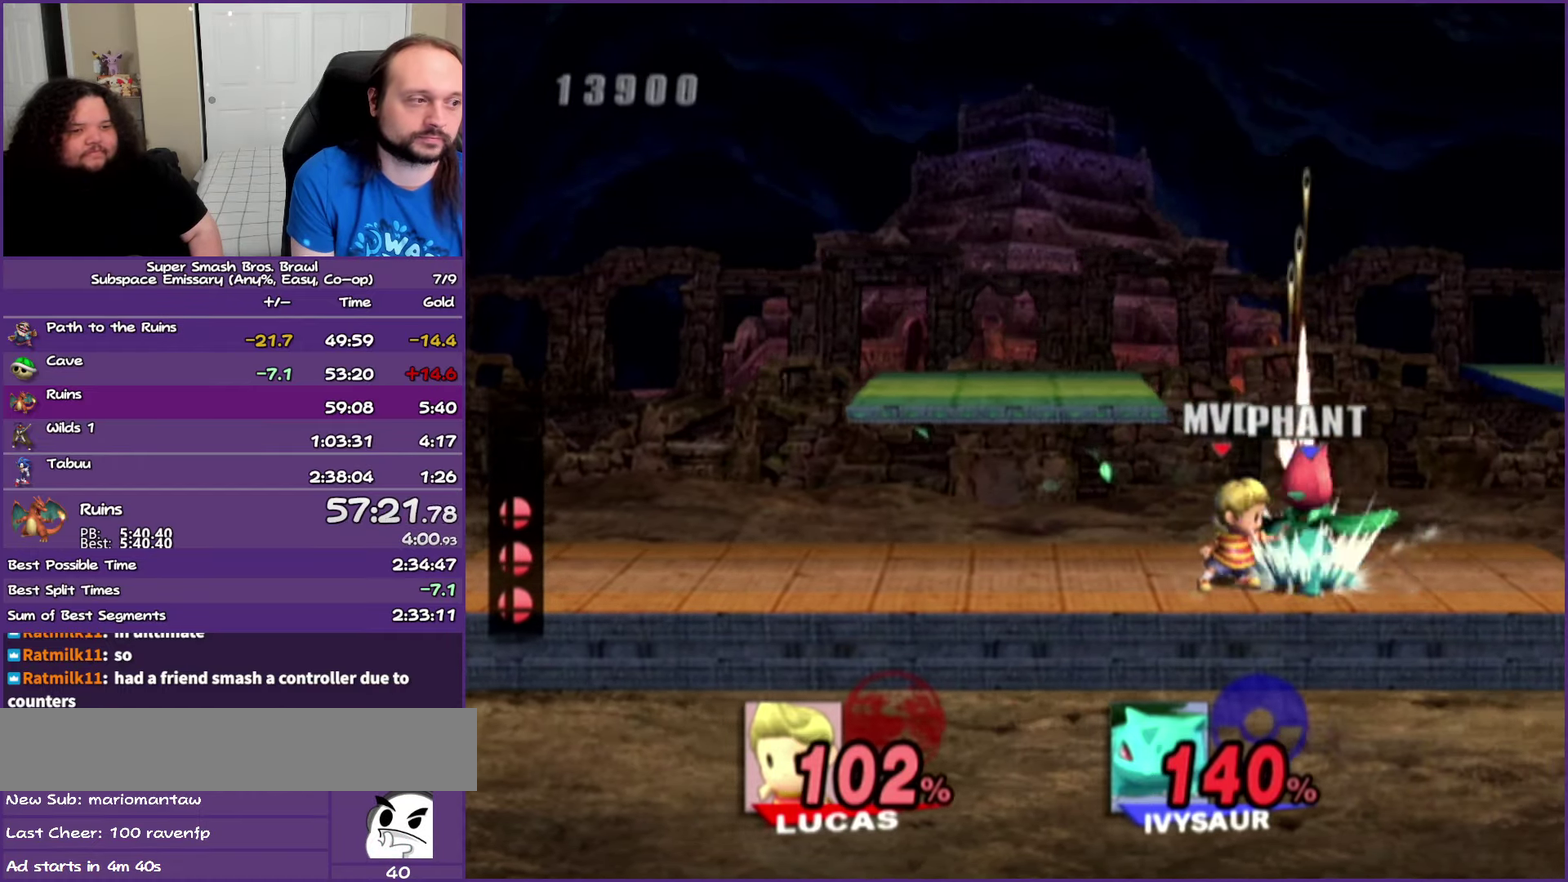
{"buttons": ["DPAD_UP"], "left_stick": "center", "events": [[383, "DPAD_UP", "down"]]}
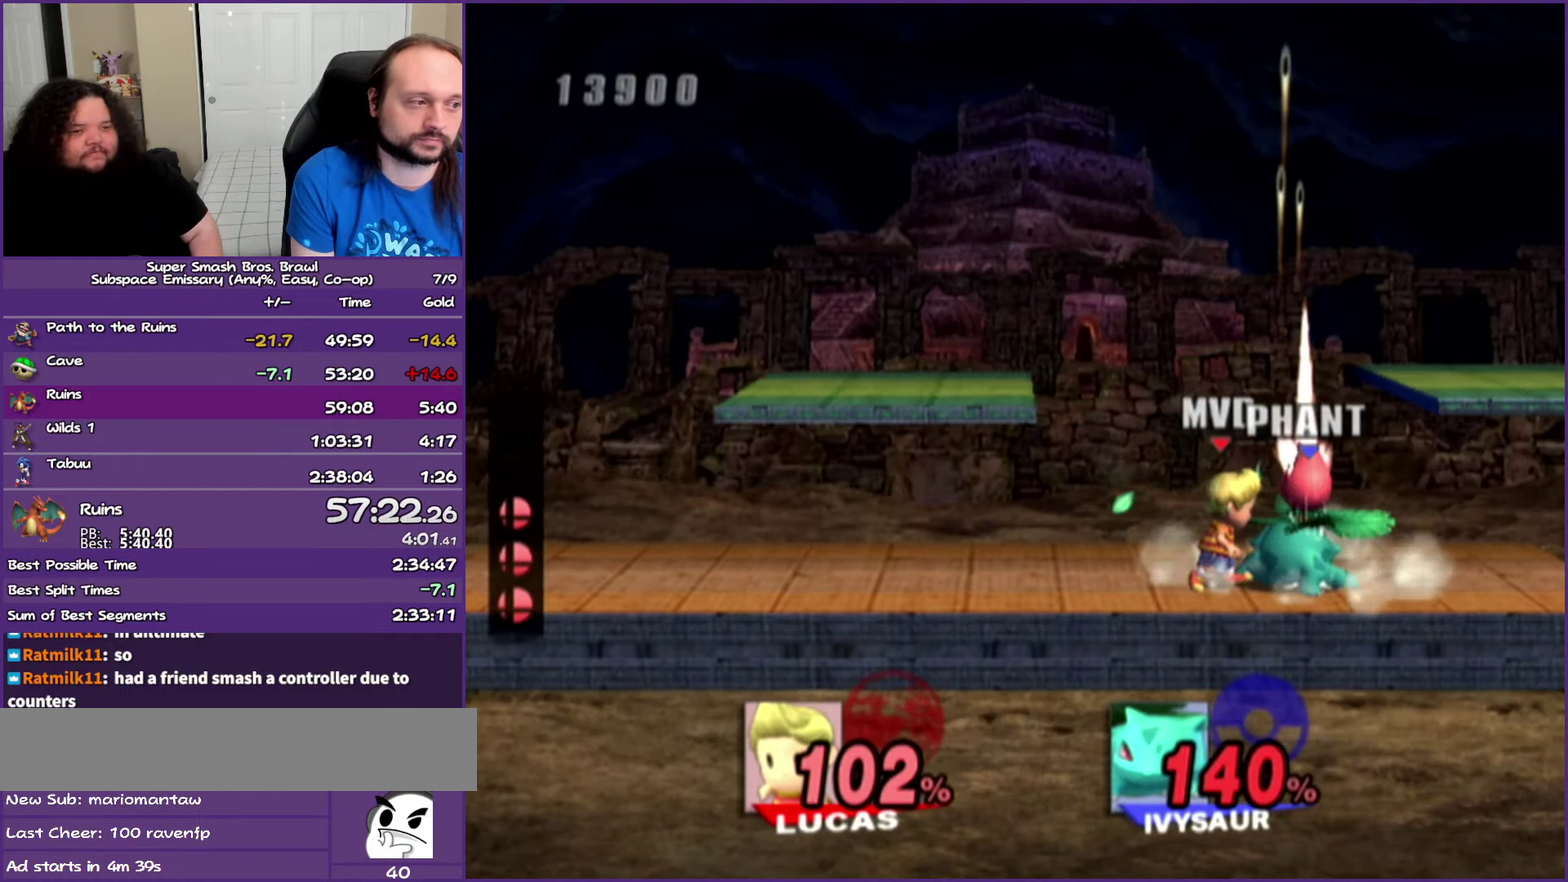
{"buttons": [], "left_stick": "center", "events": [[33, "DPAD_UP", "up"]]}
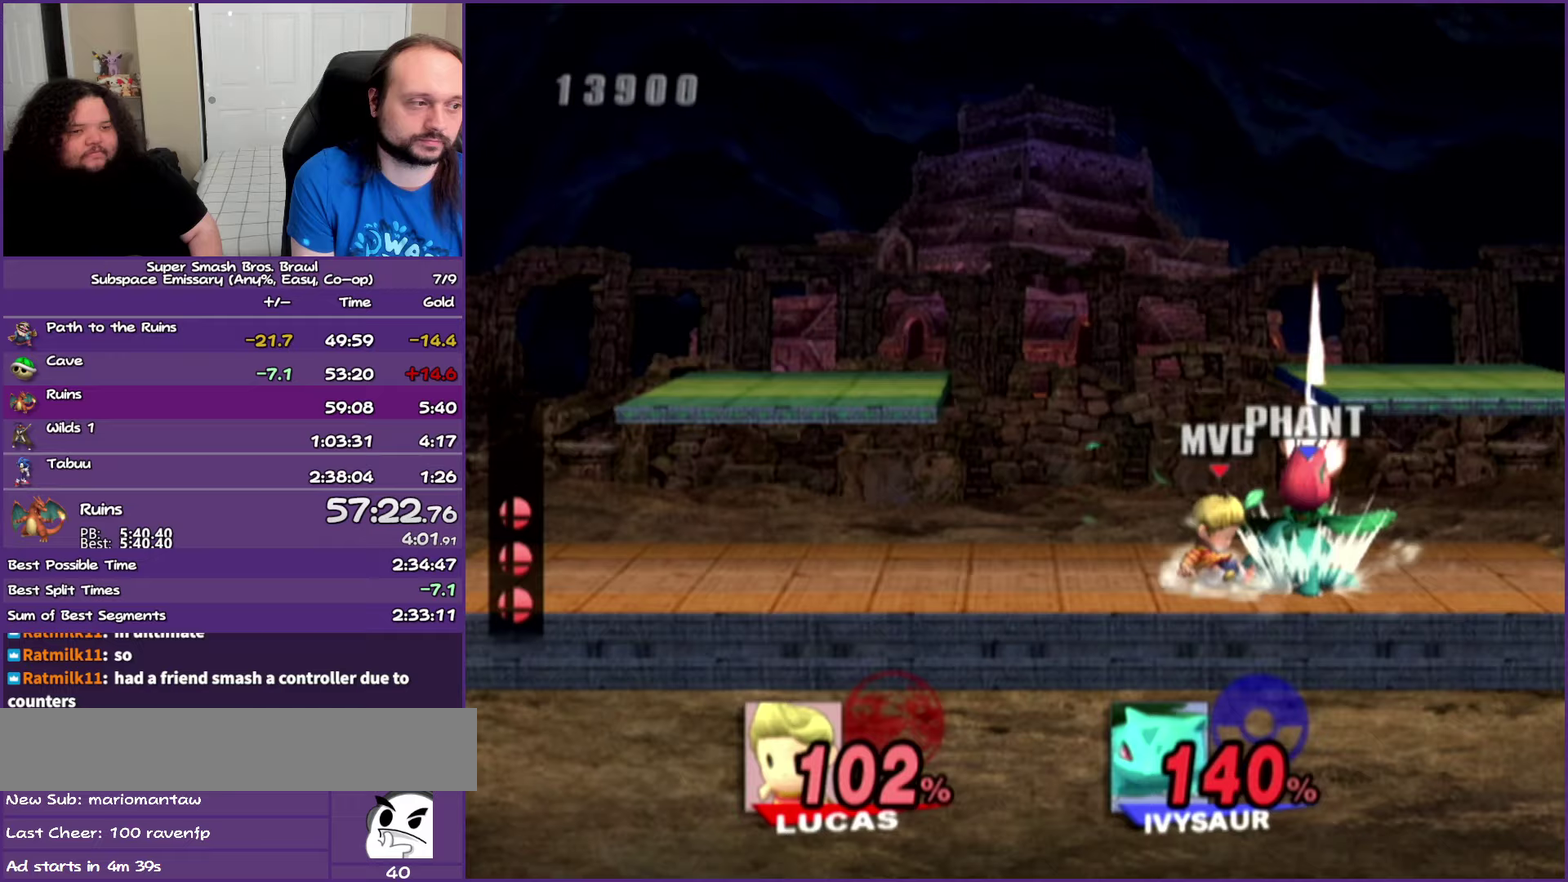
{"buttons": [], "left_stick": "center", "events": [[383, "DPAD_DOWN", "down"], [483, "DPAD_DOWN", "up"]]}